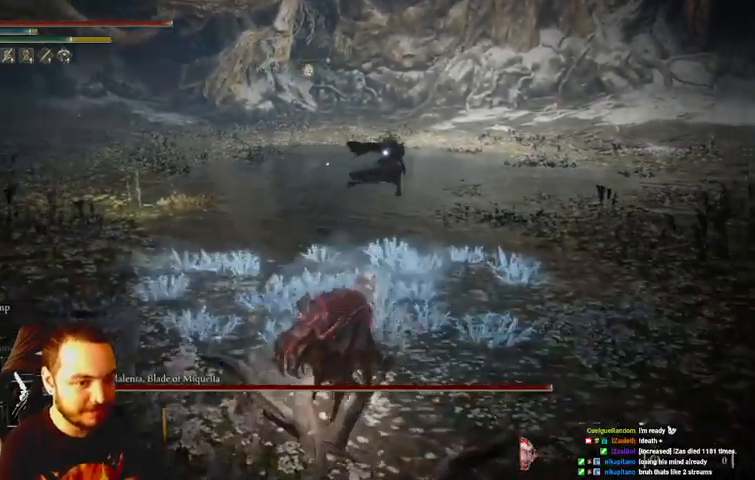
Gameplay with a controller (Xbox layout); each line is a JSON object with the inputs held at the frame after it. "events" lists button and stick changes between this image and that frame as [ms after this image, input, new state], when the widget could be followed in between. Not read: L3 R3.
{"buttons": ["B"], "left_stick": "down", "right_stick": "center", "events": [[33, "left_stick", "down-right"], [167, "B", "down"], [233, "left_stick", "down"]]}
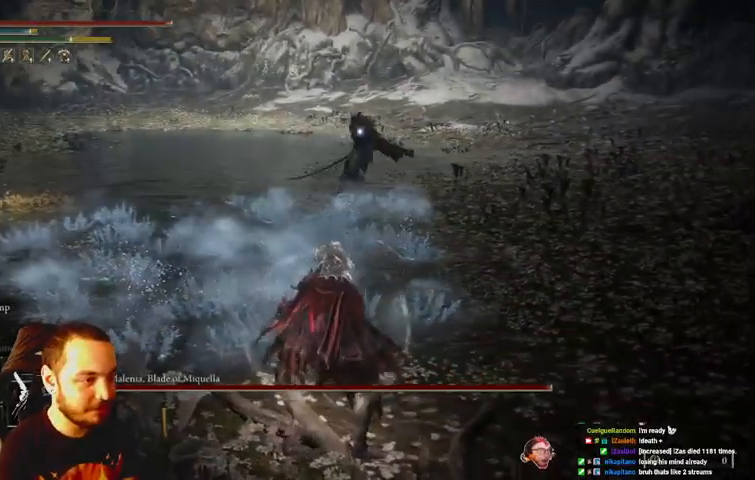
{"buttons": ["B"], "left_stick": "down", "right_stick": "center", "events": []}
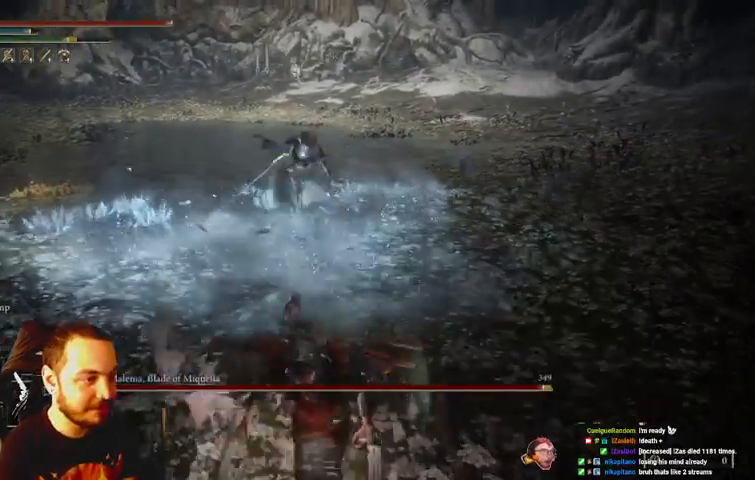
{"buttons": ["B"], "left_stick": "down-right", "right_stick": "center", "events": [[233, "left_stick", "down-right"]]}
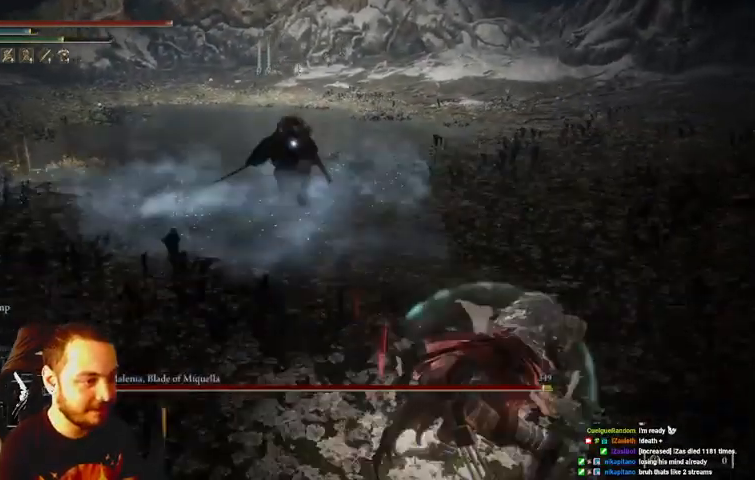
{"buttons": ["B"], "left_stick": "right", "right_stick": "center", "events": [[167, "left_stick", "right"]]}
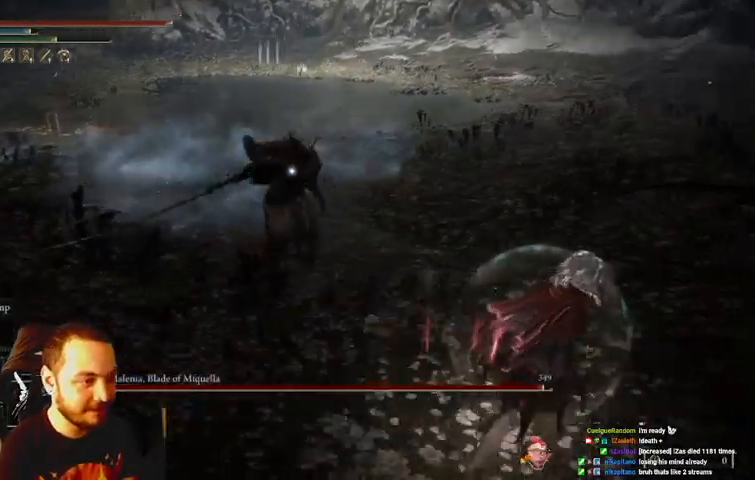
{"buttons": [], "left_stick": "up-right", "right_stick": "center", "events": [[67, "B", "up"], [167, "left_stick", "up-right"], [367, "B", "down"], [433, "B", "up"]]}
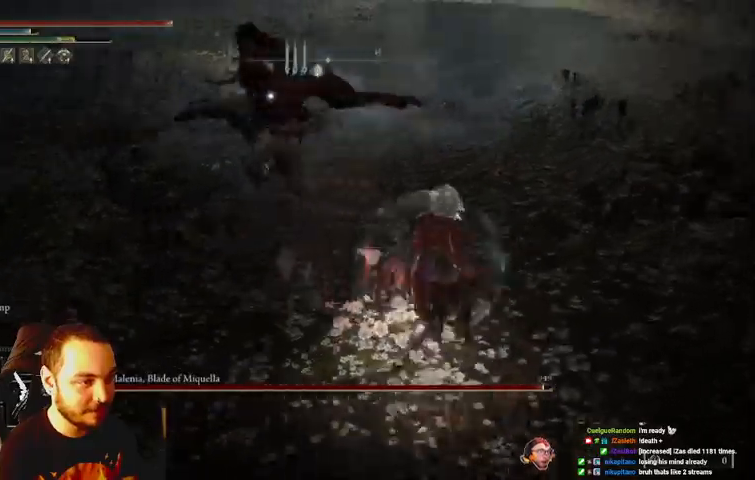
{"buttons": [], "left_stick": "up-right", "right_stick": "center", "events": [[400, "B", "down"], [500, "B", "up"]]}
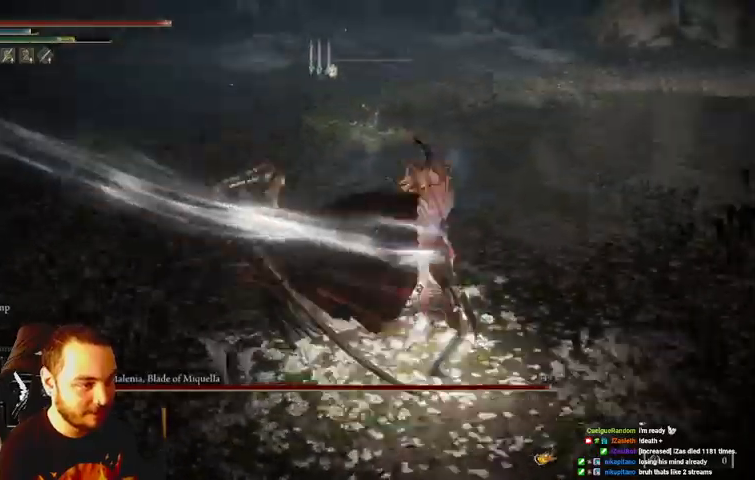
{"buttons": [], "left_stick": "right", "right_stick": "center", "events": [[367, "B", "down"], [367, "left_stick", "right"], [467, "B", "up"]]}
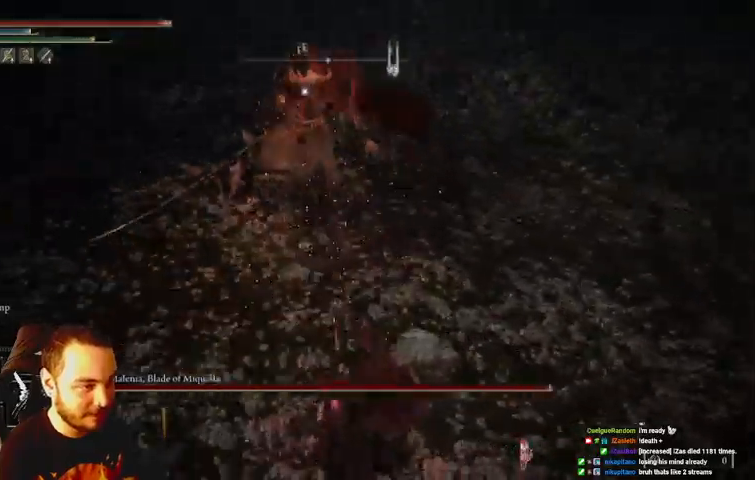
{"buttons": ["B"], "left_stick": "down-right", "right_stick": "center", "events": [[33, "B", "down"], [133, "B", "up"], [133, "left_stick", "down-right"], [200, "B", "down"], [367, "B", "up"], [400, "B", "down"]]}
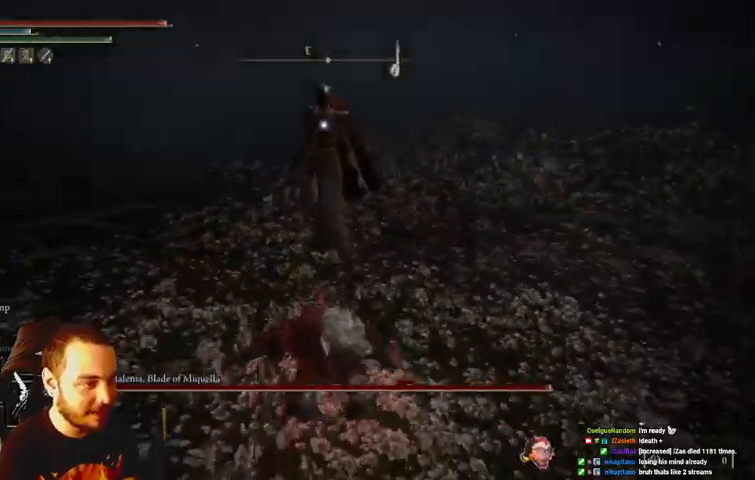
{"buttons": ["B"], "left_stick": "down-right", "right_stick": "center", "events": []}
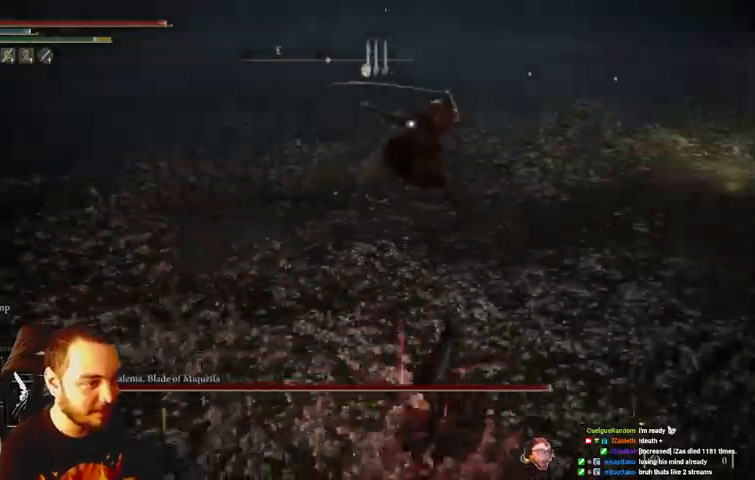
{"buttons": ["B"], "left_stick": "down-right", "right_stick": "center", "events": []}
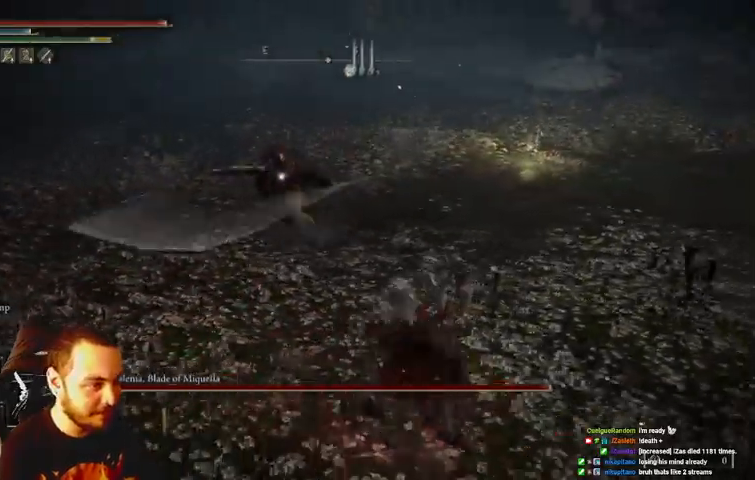
{"buttons": ["B"], "left_stick": "right", "right_stick": "center", "events": [[67, "left_stick", "right"]]}
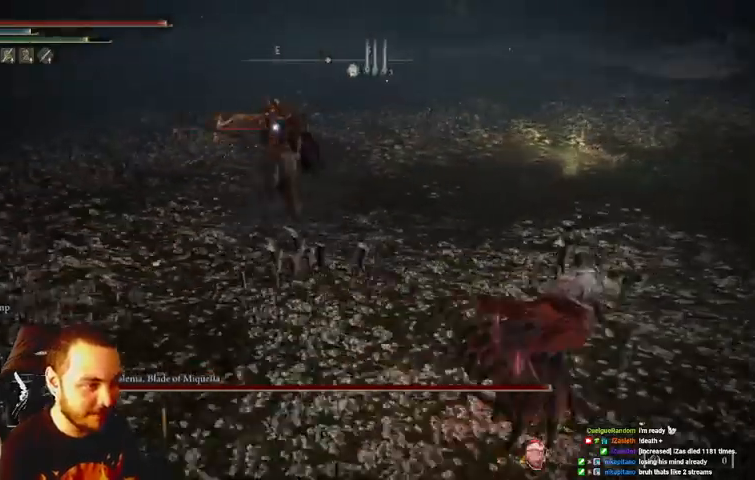
{"buttons": ["B"], "left_stick": "down-right", "right_stick": "center", "events": [[300, "left_stick", "down-right"]]}
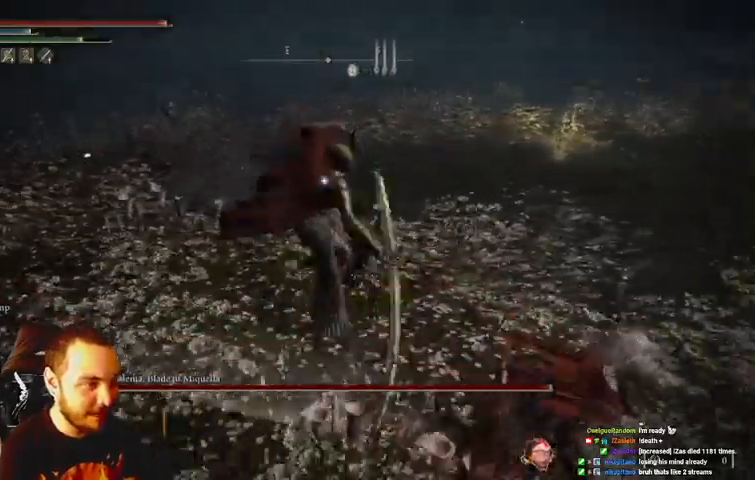
{"buttons": ["B"], "left_stick": "down-right", "right_stick": "center", "events": [[400, "B", "up"], [467, "B", "down"]]}
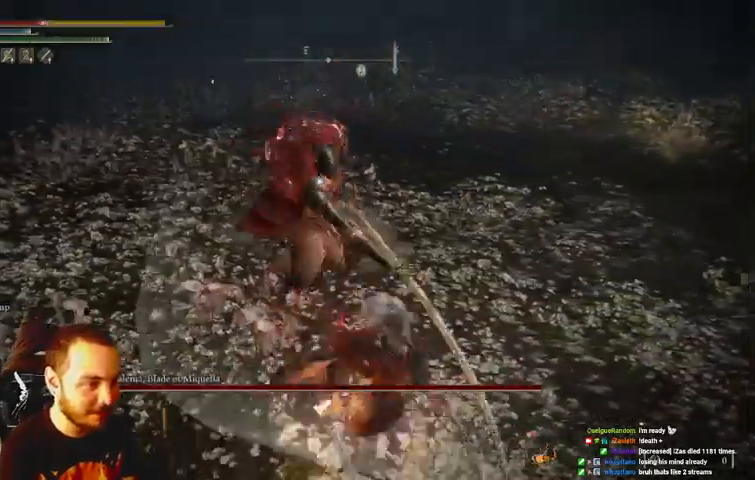
{"buttons": ["B"], "left_stick": "down-right", "right_stick": "center", "events": [[67, "B", "up"], [333, "B", "down"], [400, "B", "up"], [467, "B", "down"]]}
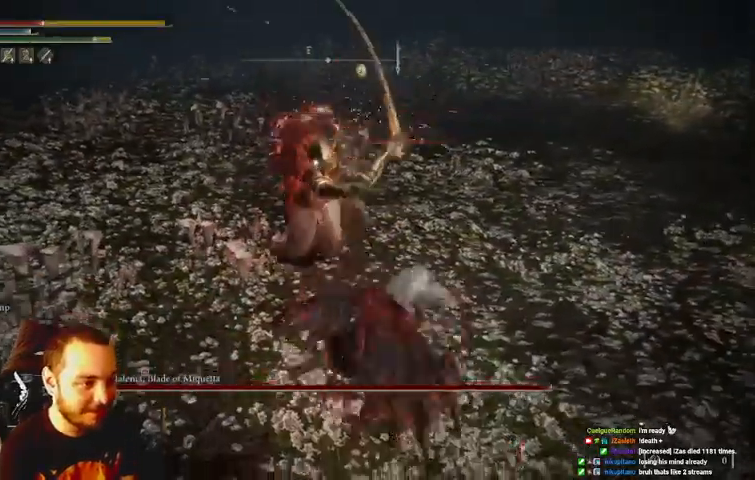
{"buttons": ["B"], "left_stick": "down-right", "right_stick": "center", "events": [[67, "B", "up"], [500, "B", "down"]]}
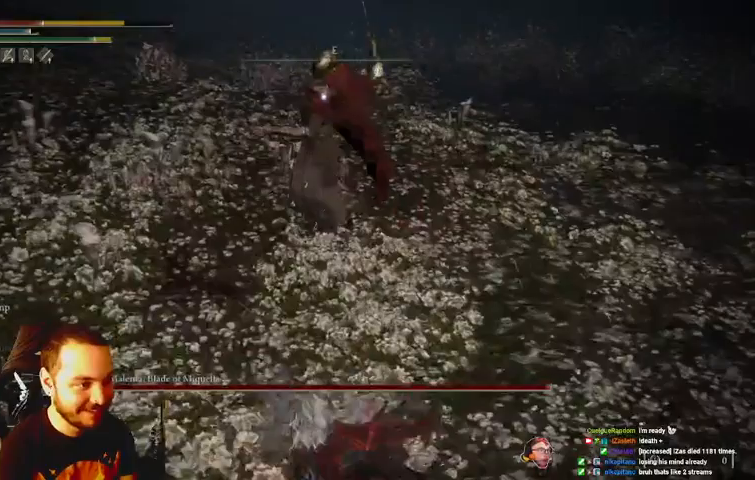
{"buttons": [], "left_stick": "down-right", "right_stick": "center", "events": [[100, "B", "up"]]}
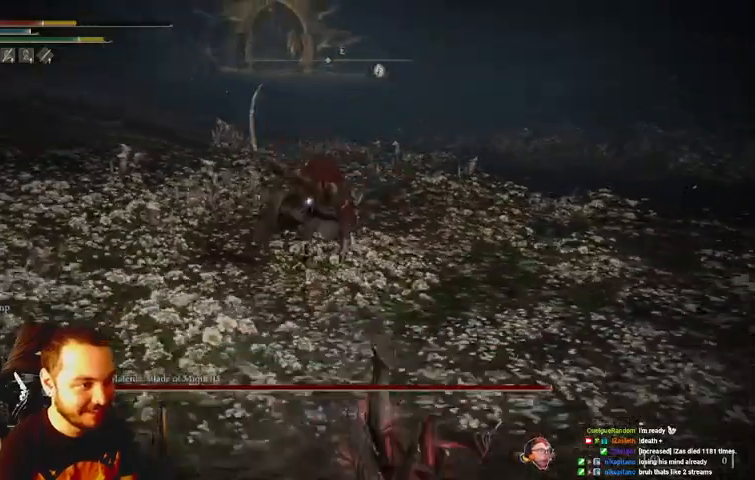
{"buttons": [], "left_stick": "up-right", "right_stick": "center", "events": [[333, "left_stick", "up-right"]]}
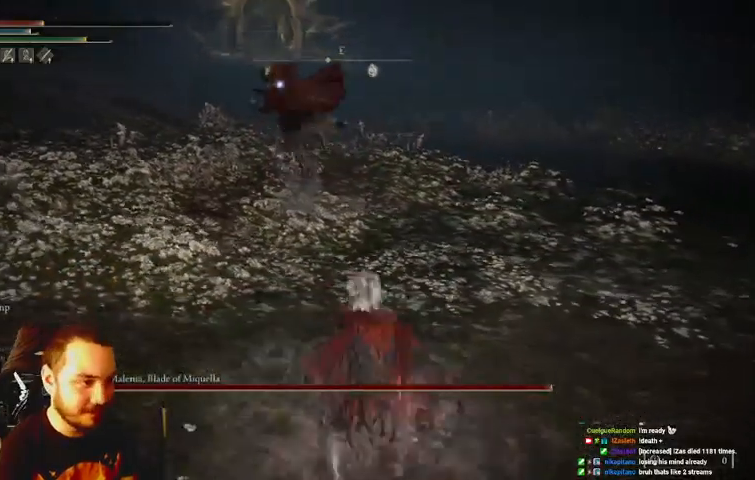
{"buttons": [], "left_stick": "down-right", "right_stick": "center", "events": [[300, "left_stick", "right"], [467, "left_stick", "down-right"]]}
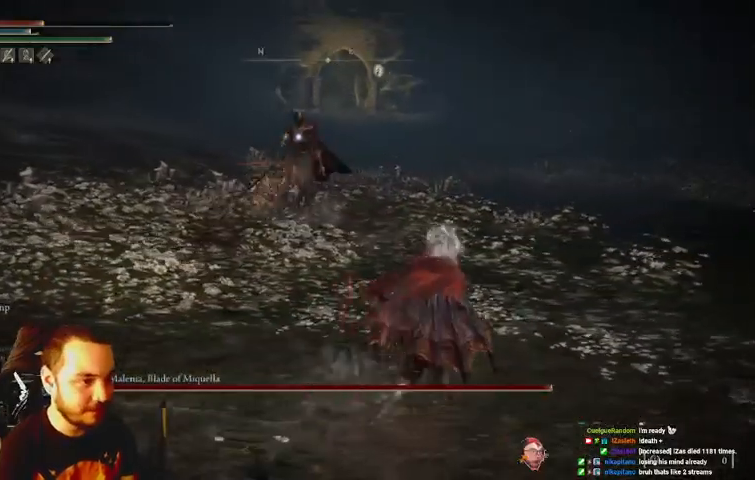
{"buttons": [], "left_stick": "down-right", "right_stick": "center", "events": []}
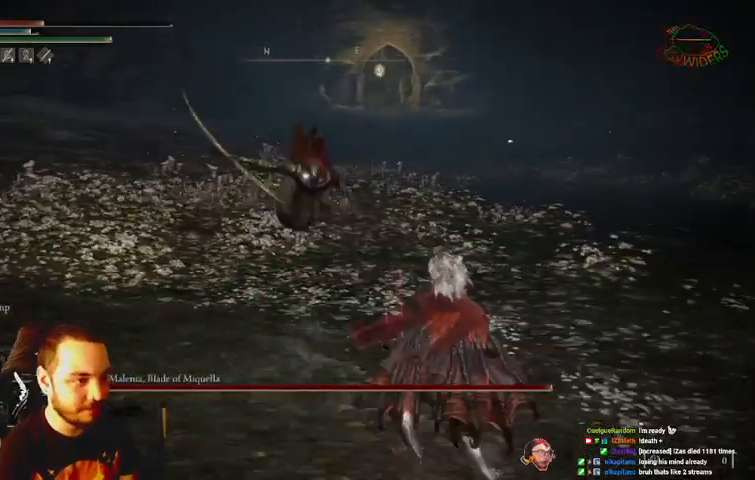
{"buttons": [], "left_stick": "down-right", "right_stick": "center", "events": []}
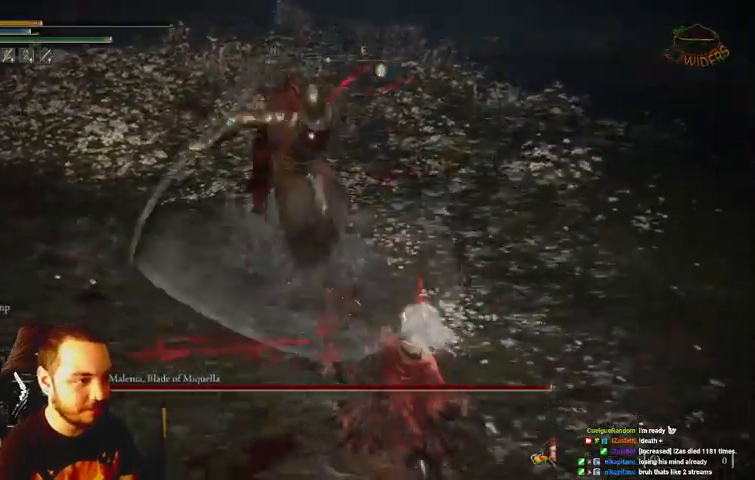
{"buttons": [], "left_stick": "center", "right_stick": "center", "events": [[400, "left_stick", "center"]]}